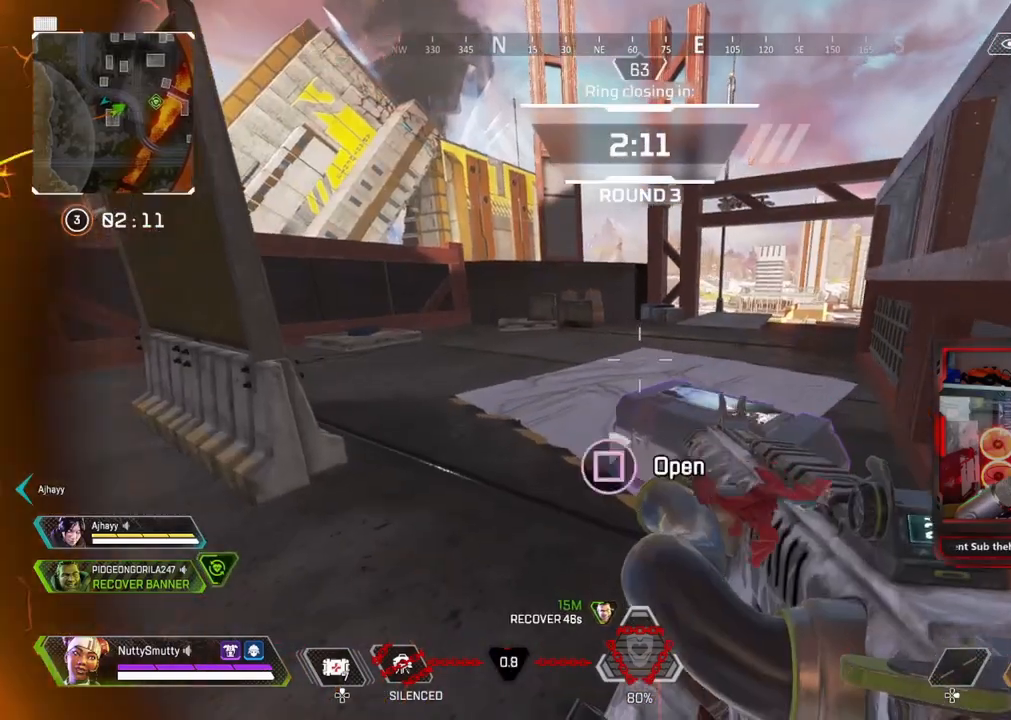
Gameplay with a controller (PlayStation layout); each line is a JSON object with the inputs held at the frame after it. "events" lists button and stick changes between this image and that frame as [ms after this image, input, new state], when the widget could be followed in between.
{"buttons": [], "left_stick": "up-left", "right_stick": "center", "events": [[383, "SQUARE", "up"], [417, "left_stick", "up-left"]]}
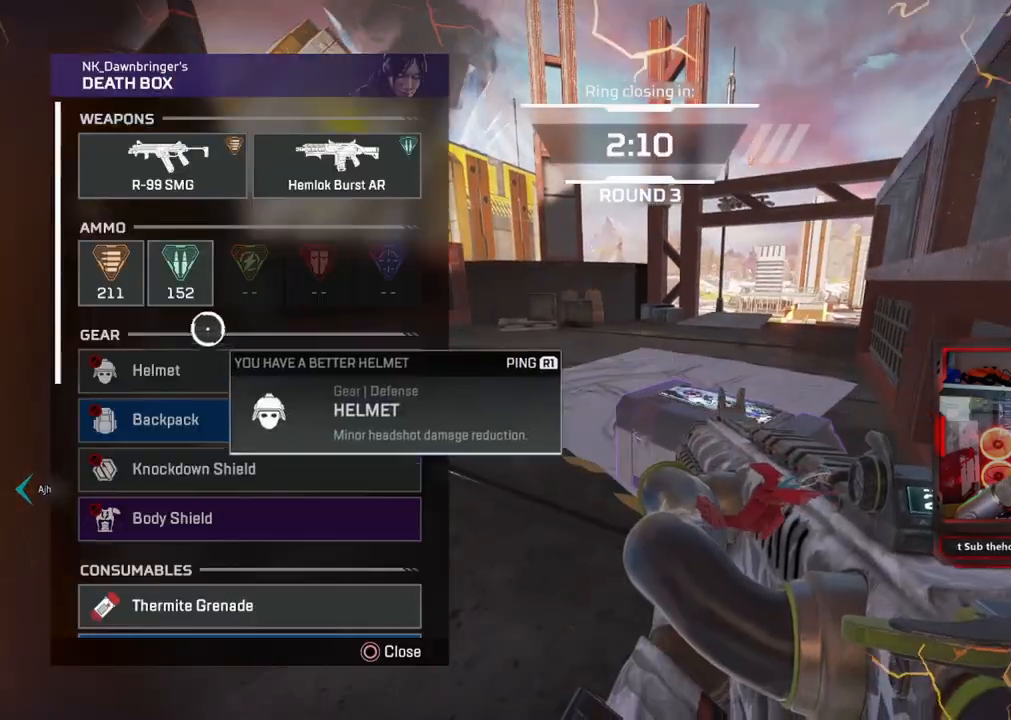
{"buttons": [], "left_stick": "down-right", "right_stick": "center", "events": [[200, "CROSS", "down"], [250, "CROSS", "up"], [417, "left_stick", "down-right"]]}
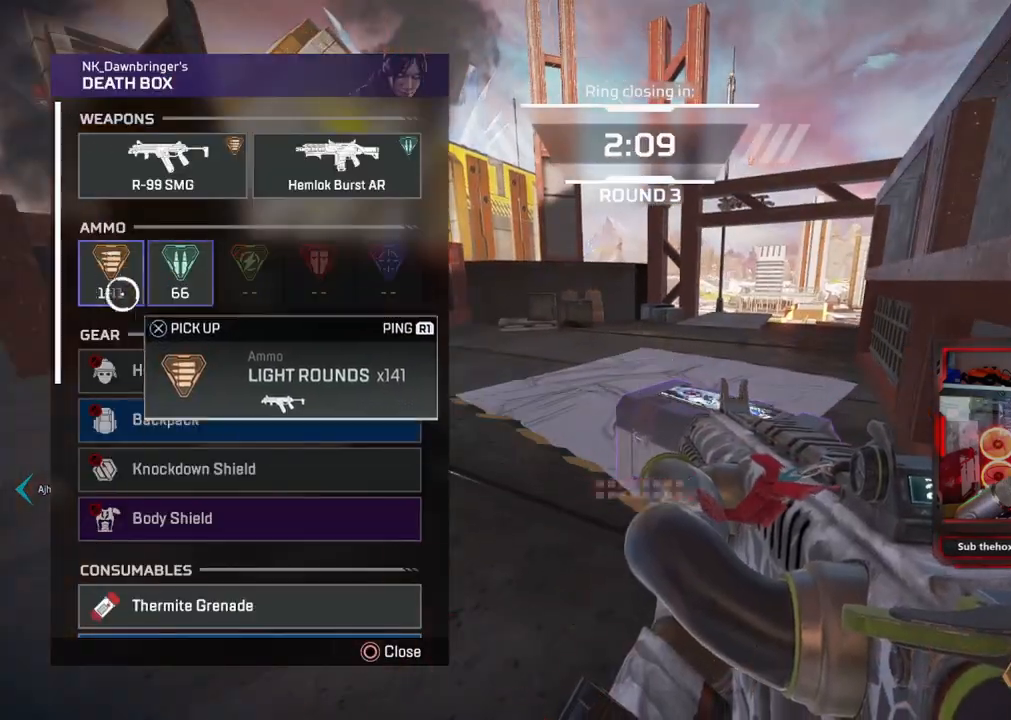
{"buttons": [], "left_stick": "up-left", "right_stick": "right", "events": [[17, "left_stick", "down"], [150, "CIRCLE", "down"], [200, "CIRCLE", "up"], [200, "left_stick", "up"], [283, "L3", "down"], [283, "right_stick", "right"], [433, "L3", "up"], [467, "left_stick", "up-left"]]}
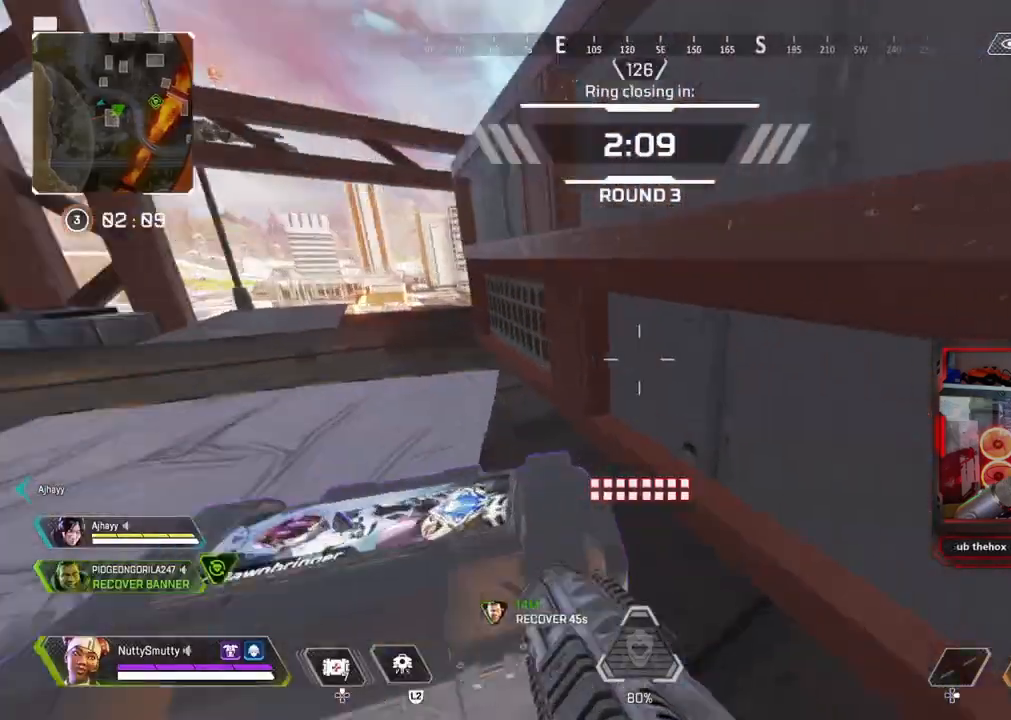
{"buttons": ["L3"], "left_stick": "up", "right_stick": "up-right", "events": [[17, "left_stick", "down-left"], [133, "left_stick", "down-right"], [233, "L3", "down"], [233, "left_stick", "up-right"], [267, "right_stick", "center"], [383, "right_stick", "up-right"], [483, "left_stick", "up"]]}
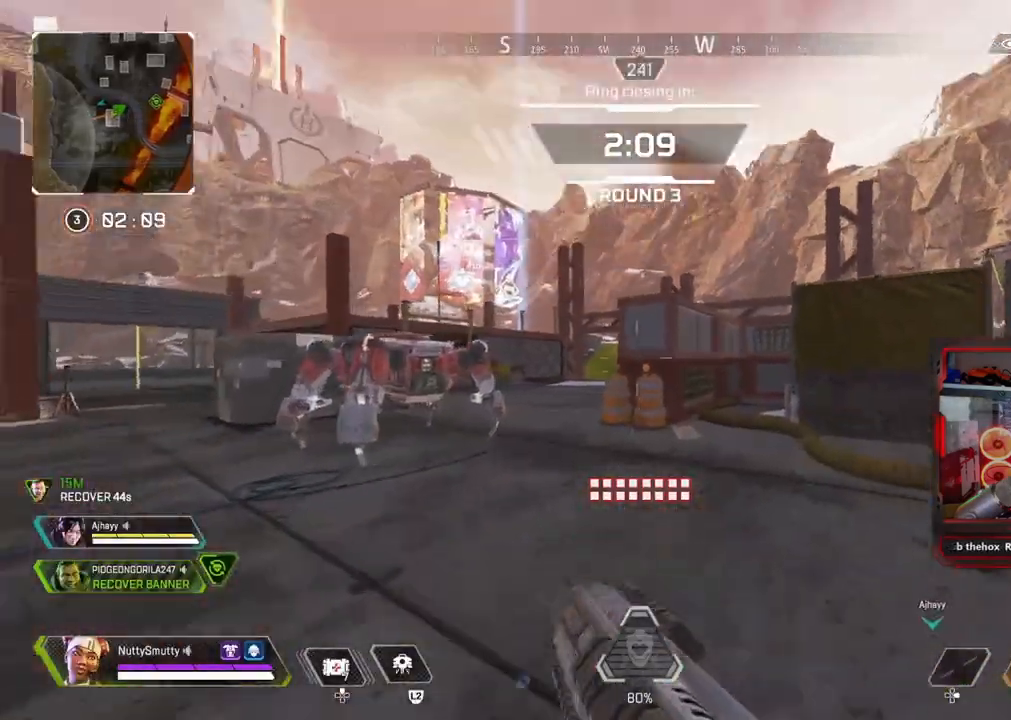
{"buttons": ["L3"], "left_stick": "up-right", "right_stick": "up-left", "events": [[67, "right_stick", "up-left"], [150, "R3", "down"], [150, "right_stick", "up"], [183, "L3", "up"], [233, "R3", "up"], [283, "left_stick", "up-right"], [283, "right_stick", "up-left"], [467, "L3", "down"]]}
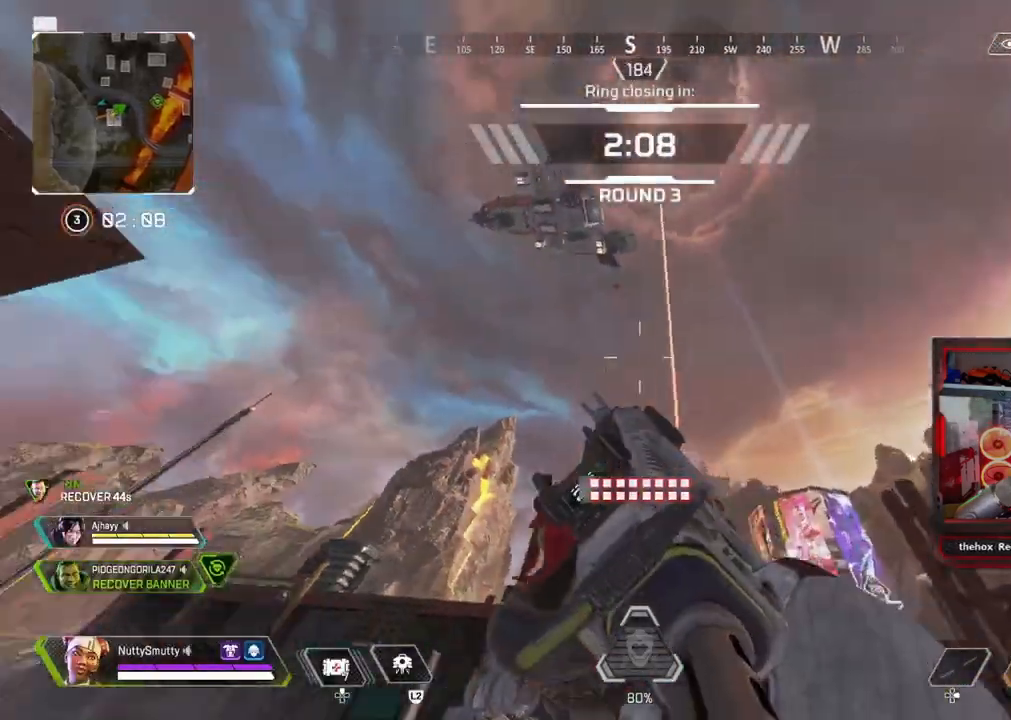
{"buttons": [], "left_stick": "down-left", "right_stick": "down", "events": [[33, "right_stick", "left"], [50, "L3", "up"], [50, "left_stick", "right"], [150, "right_stick", "center"], [233, "left_stick", "down-left"], [350, "right_stick", "down"]]}
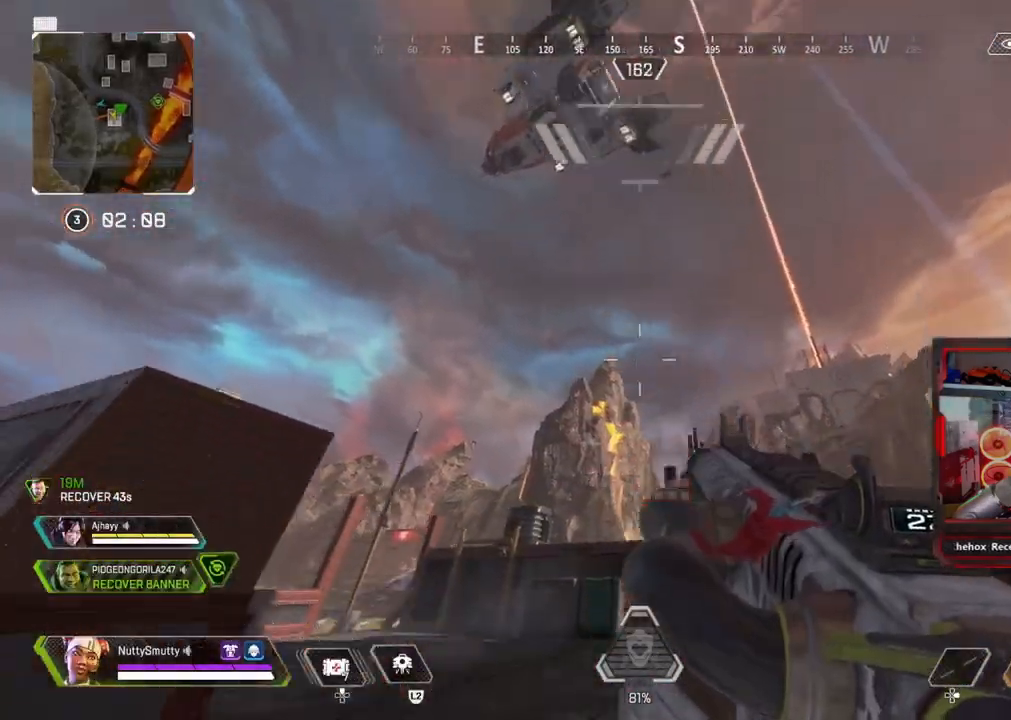
{"buttons": ["R3"], "left_stick": "left", "right_stick": "center", "events": [[133, "right_stick", "center"], [300, "right_stick", "left"], [433, "right_stick", "center"], [450, "R3", "down"], [500, "left_stick", "left"]]}
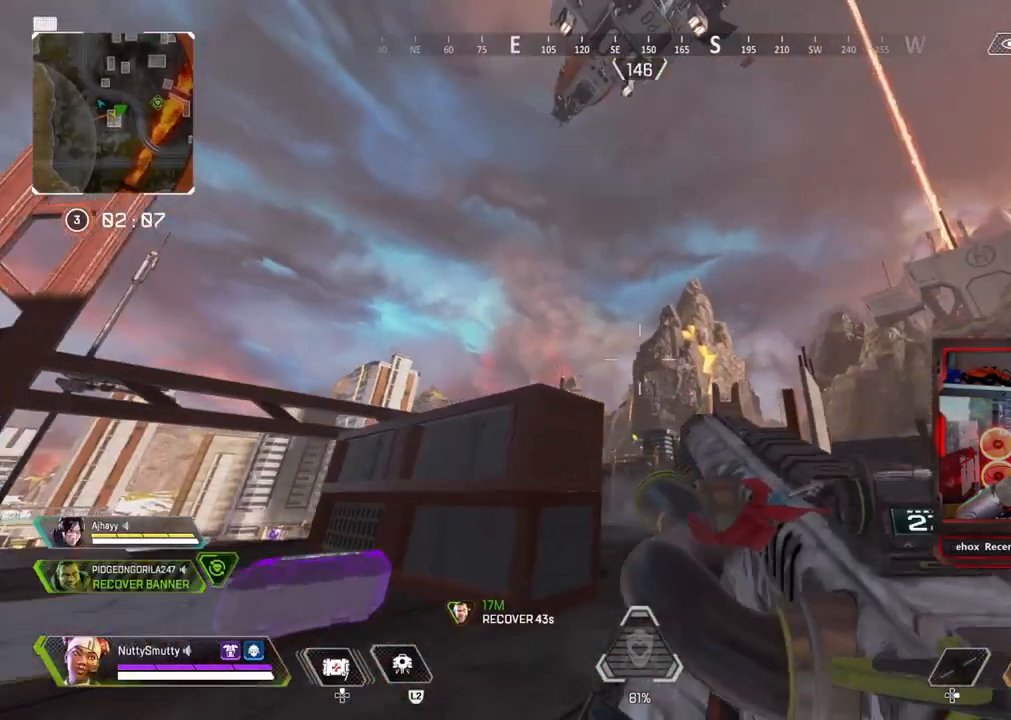
{"buttons": [], "left_stick": "down-right", "right_stick": "left", "events": [[33, "R3", "up"], [100, "right_stick", "up"], [283, "R3", "down"], [283, "right_stick", "center"], [350, "left_stick", "center"], [367, "R3", "up"], [400, "left_stick", "down-right"], [467, "right_stick", "left"]]}
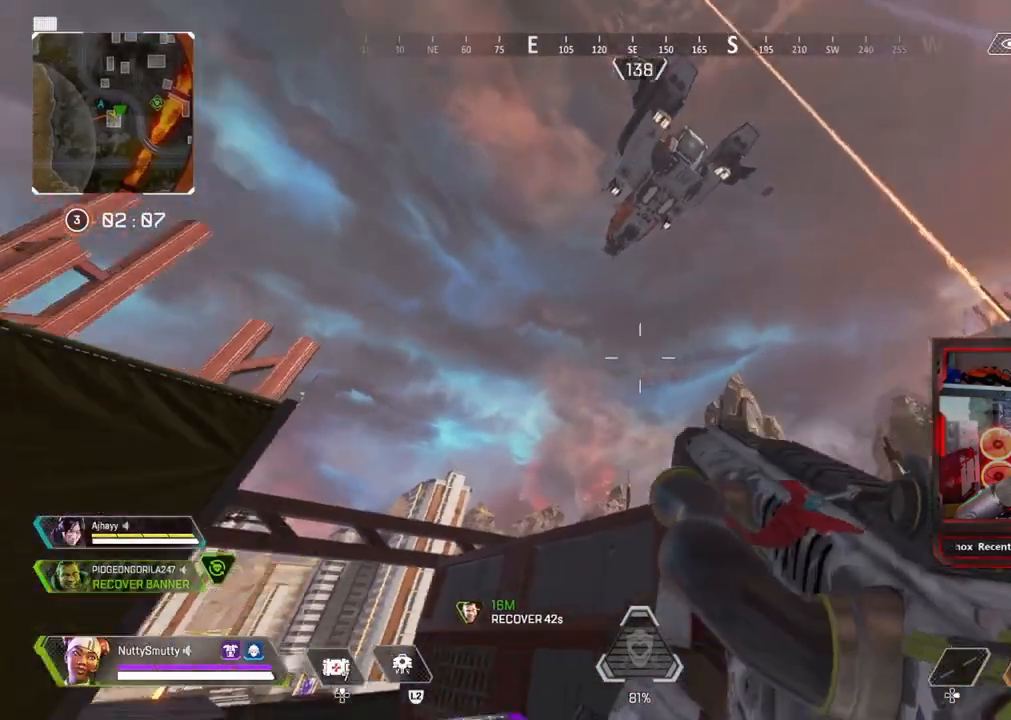
{"buttons": [], "left_stick": "left", "right_stick": "center", "events": [[33, "R3", "down"], [100, "R3", "up"], [200, "left_stick", "center"], [200, "right_stick", "center"], [267, "left_stick", "left"], [283, "right_stick", "up-right"], [383, "R3", "down"], [433, "R3", "up"], [500, "right_stick", "center"]]}
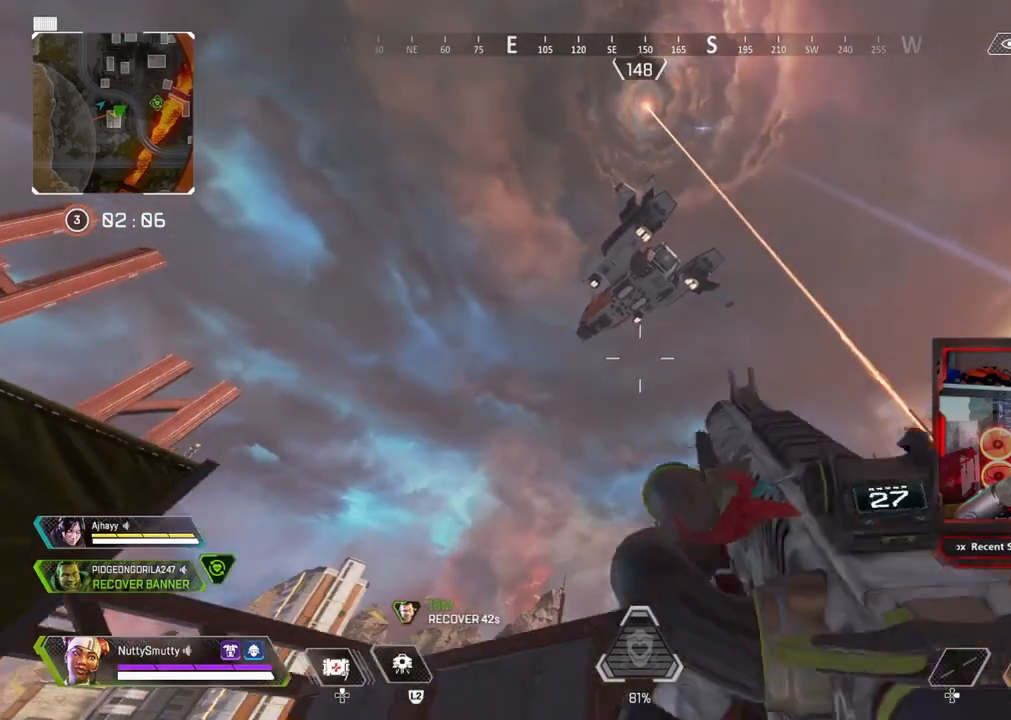
{"buttons": [], "left_stick": "up-left", "right_stick": "center", "events": [[17, "left_stick", "center"], [67, "left_stick", "down-right"], [117, "left_stick", "right"], [283, "R3", "down"], [383, "R3", "up"], [433, "left_stick", "up-left"]]}
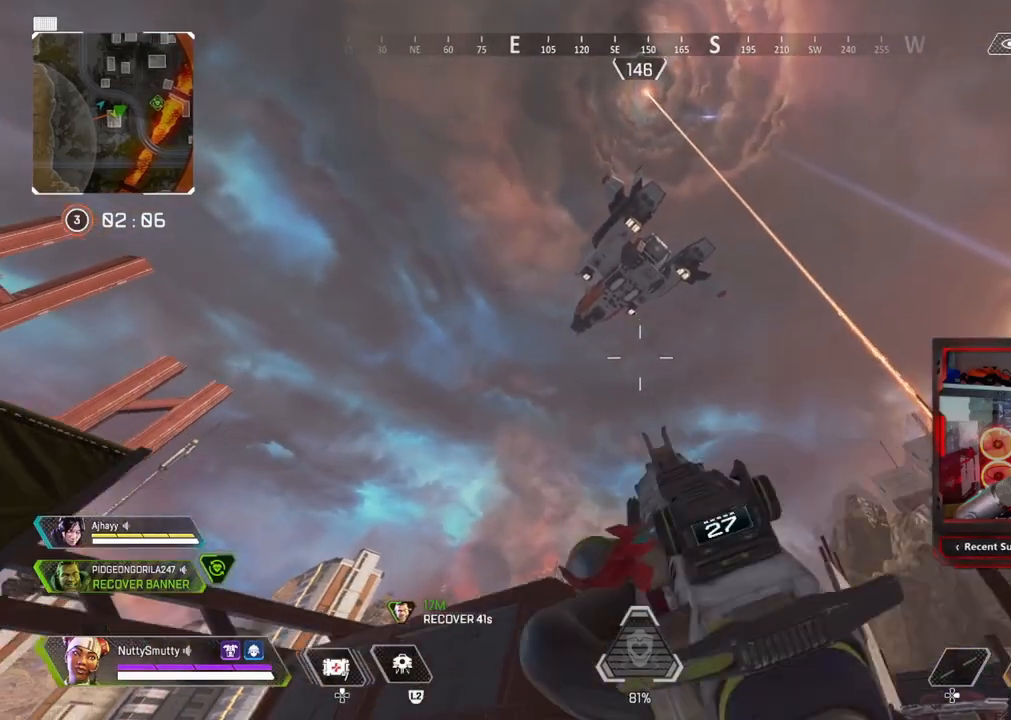
{"buttons": [], "left_stick": "left", "right_stick": "center", "events": [[100, "R3", "down"], [167, "R3", "up"], [183, "left_stick", "right"], [250, "right_stick", "down-left"], [317, "R3", "down"], [317, "right_stick", "center"], [400, "R3", "up"], [417, "left_stick", "center"], [483, "left_stick", "left"]]}
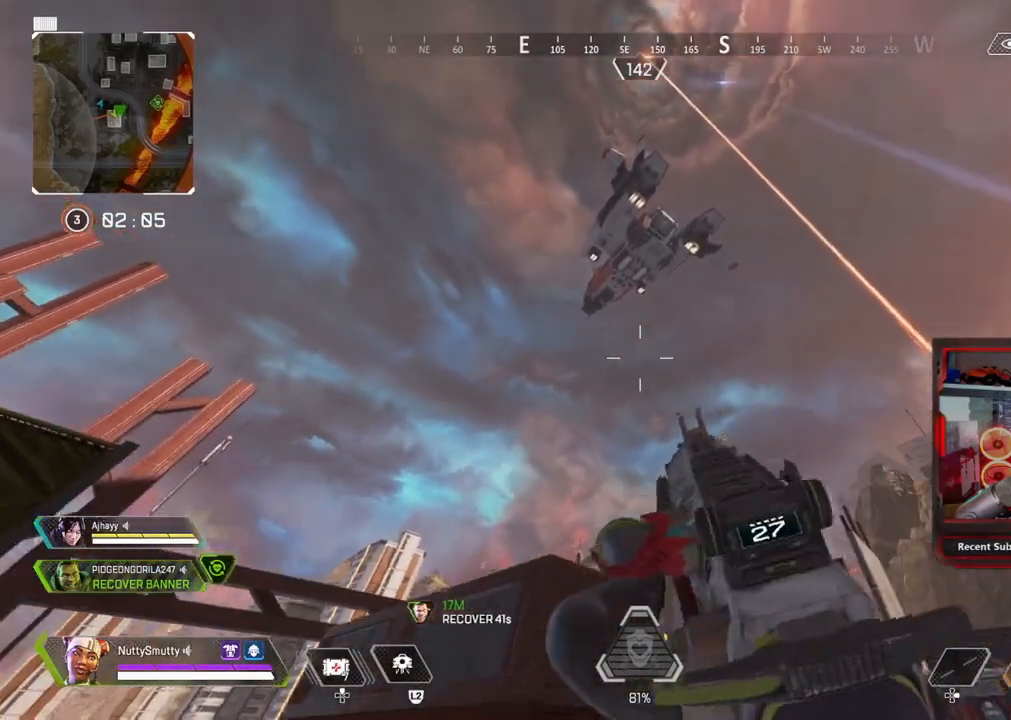
{"buttons": ["R3"], "left_stick": "right", "right_stick": "center", "events": [[100, "R3", "down"], [150, "left_stick", "right"], [167, "R3", "up"], [267, "R3", "down"], [333, "left_stick", "up-left"], [367, "R3", "up"], [500, "R3", "down"], [500, "left_stick", "right"]]}
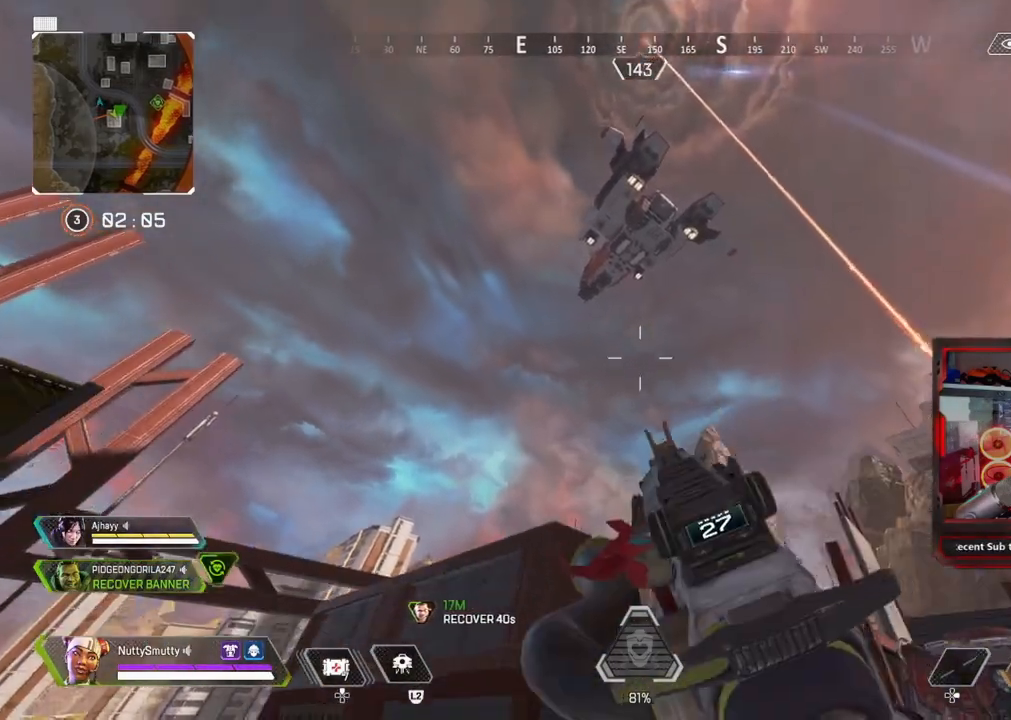
{"buttons": ["R3"], "left_stick": "up-left", "right_stick": "center", "events": [[100, "R3", "up"], [183, "left_stick", "up-left"], [200, "R3", "down"], [283, "R3", "up"], [283, "left_stick", "center"], [350, "left_stick", "right"], [467, "R3", "down"], [500, "left_stick", "up-left"]]}
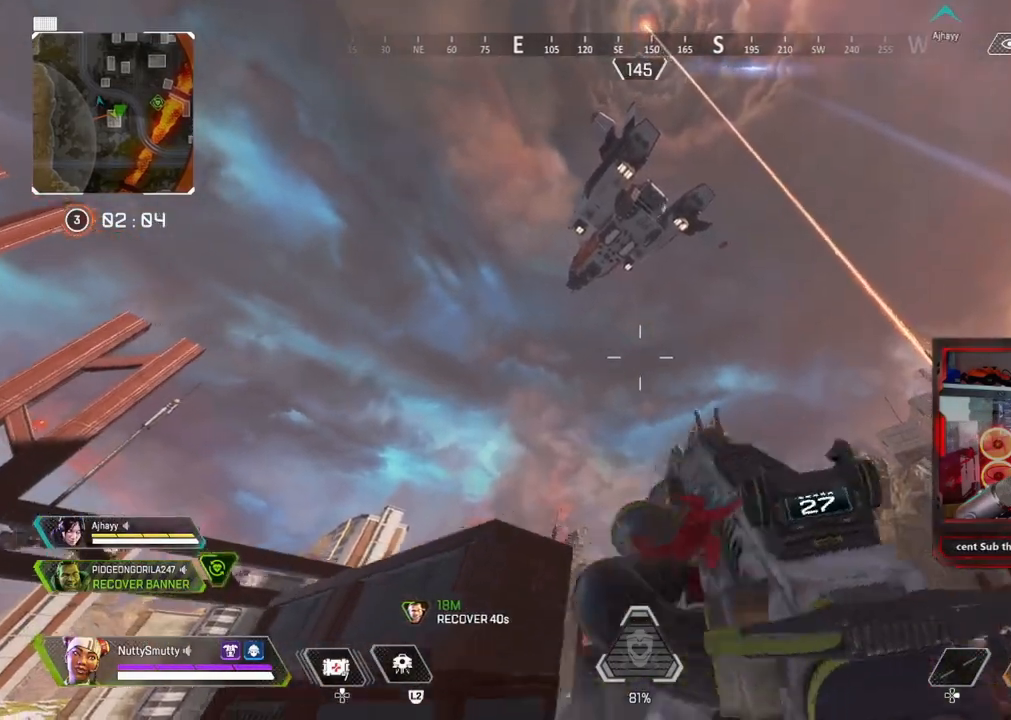
{"buttons": [], "left_stick": "up", "right_stick": "right", "events": [[50, "R3", "up"], [150, "right_stick", "right"], [183, "left_stick", "up"], [300, "L3", "down"], [450, "L3", "up"]]}
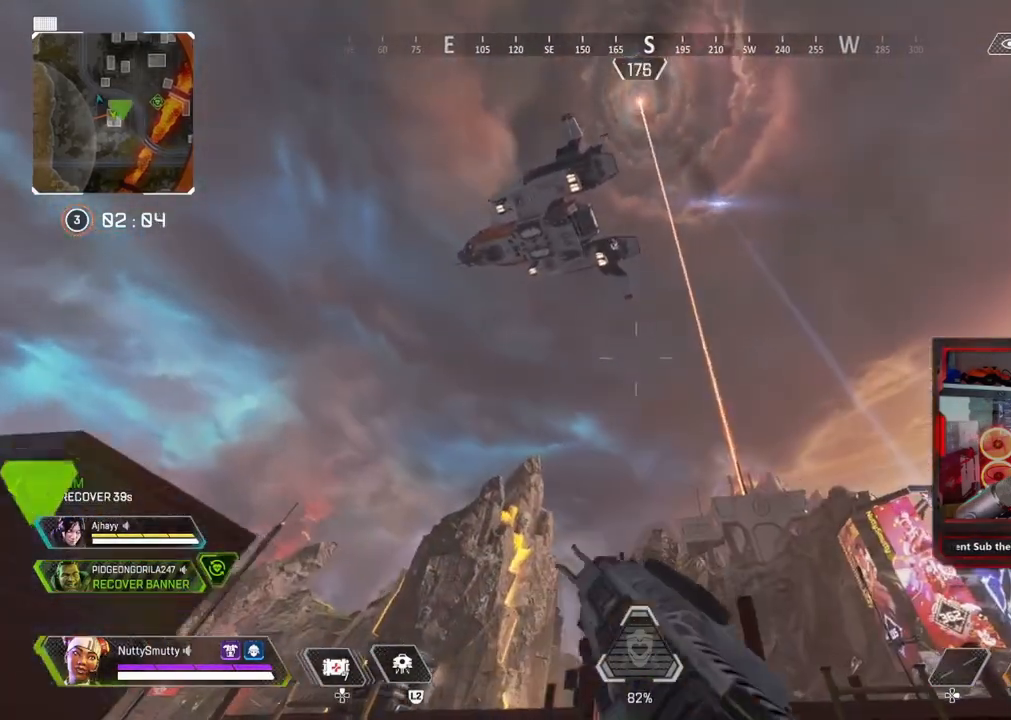
{"buttons": [], "left_stick": "up-right", "right_stick": "center", "events": [[150, "right_stick", "center"], [367, "left_stick", "up-right"]]}
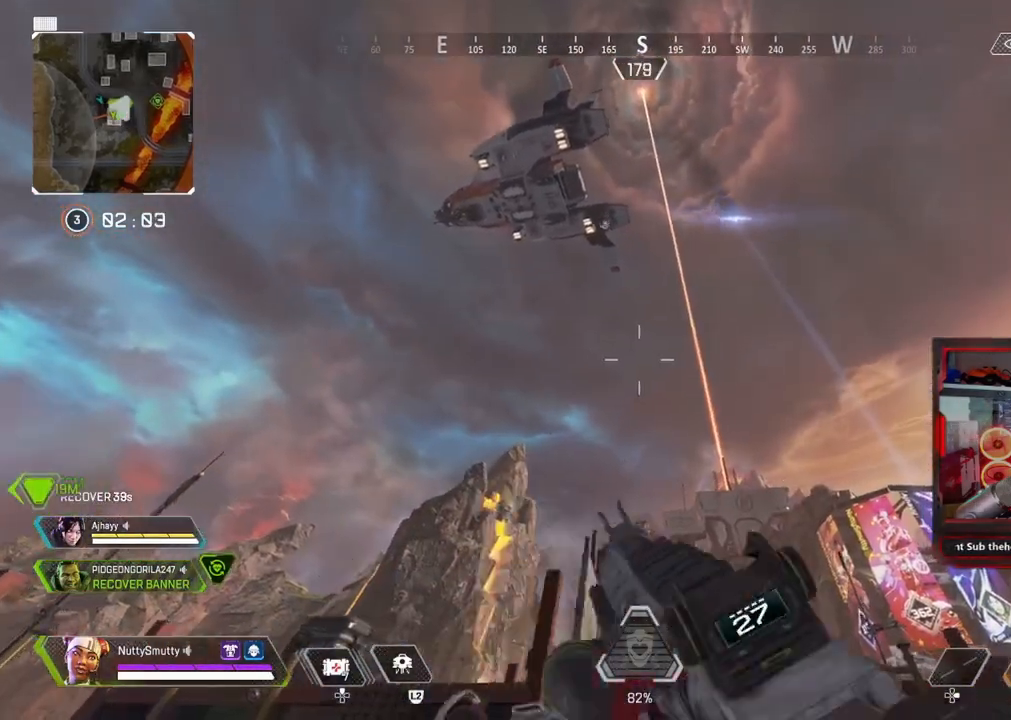
{"buttons": [], "left_stick": "up", "right_stick": "up-left", "events": [[100, "right_stick", "down"], [167, "L3", "down"], [267, "right_stick", "center"], [367, "right_stick", "up-left"], [417, "L3", "up"], [500, "left_stick", "up"]]}
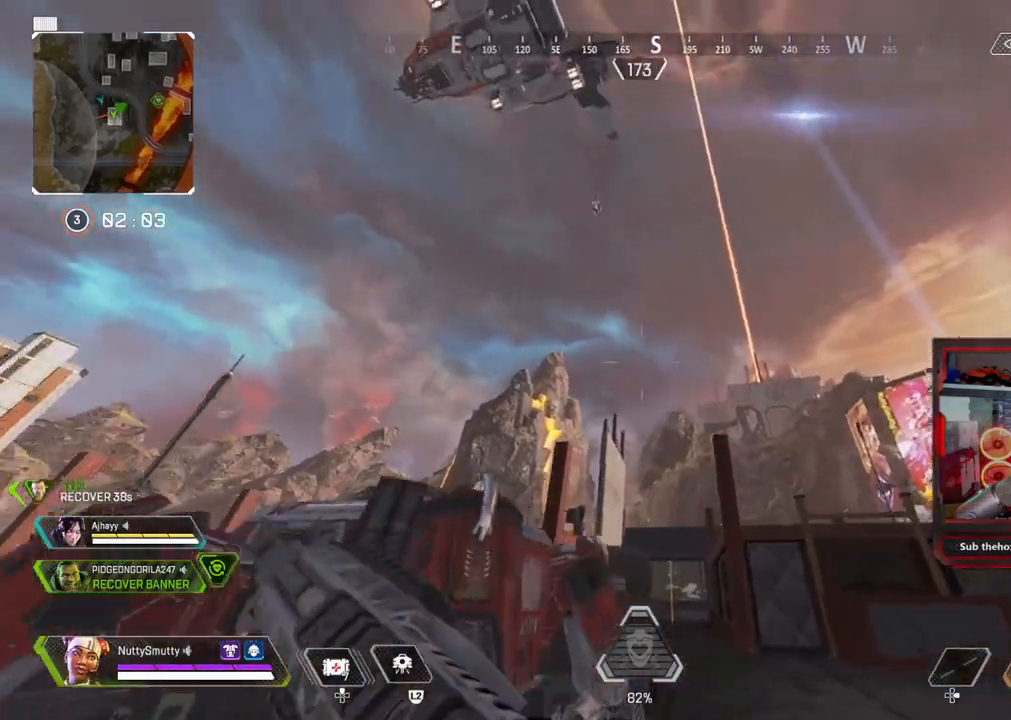
{"buttons": [], "left_stick": "up", "right_stick": "down-right", "events": [[17, "right_stick", "down-left"], [250, "right_stick", "down"], [350, "right_stick", "down-right"]]}
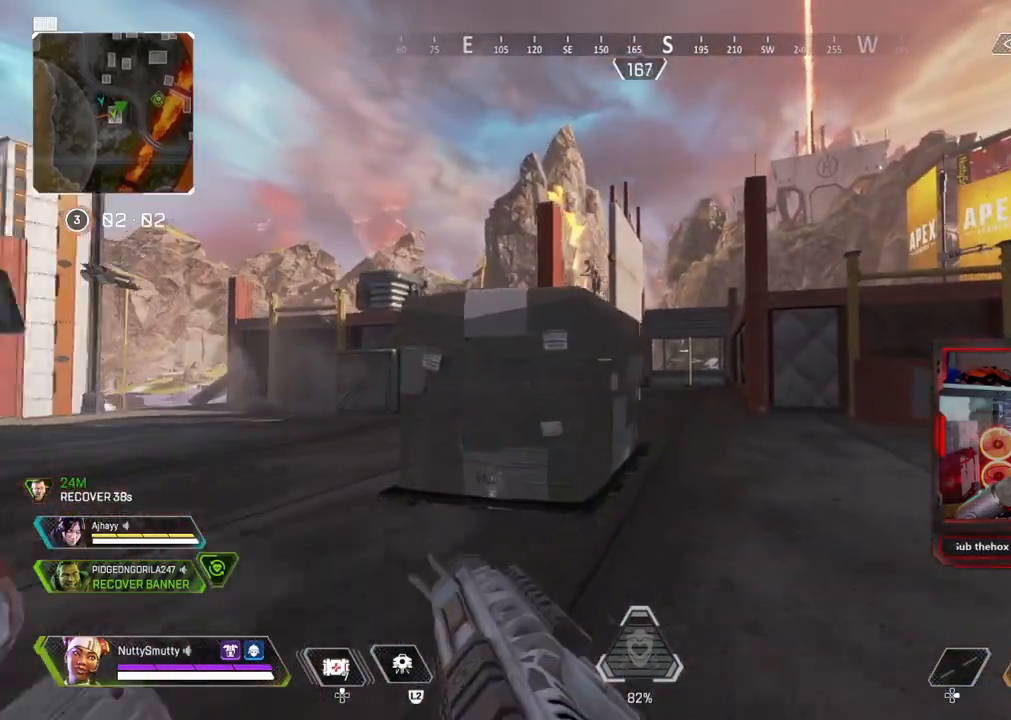
{"buttons": [], "left_stick": "up", "right_stick": "left", "events": [[50, "right_stick", "center"], [217, "right_stick", "down-left"], [400, "right_stick", "left"]]}
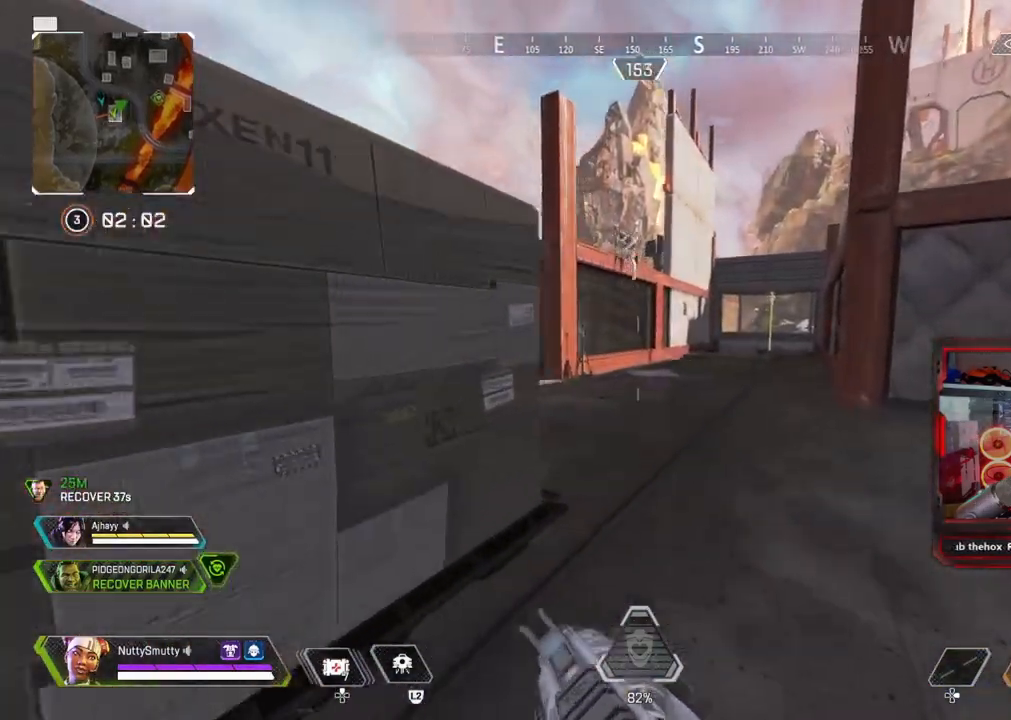
{"buttons": ["L1", "R1"], "left_stick": "up-right", "right_stick": "left", "events": [[133, "right_stick", "up"], [283, "L1", "down"], [367, "R1", "down"], [400, "left_stick", "up-right"], [500, "right_stick", "left"]]}
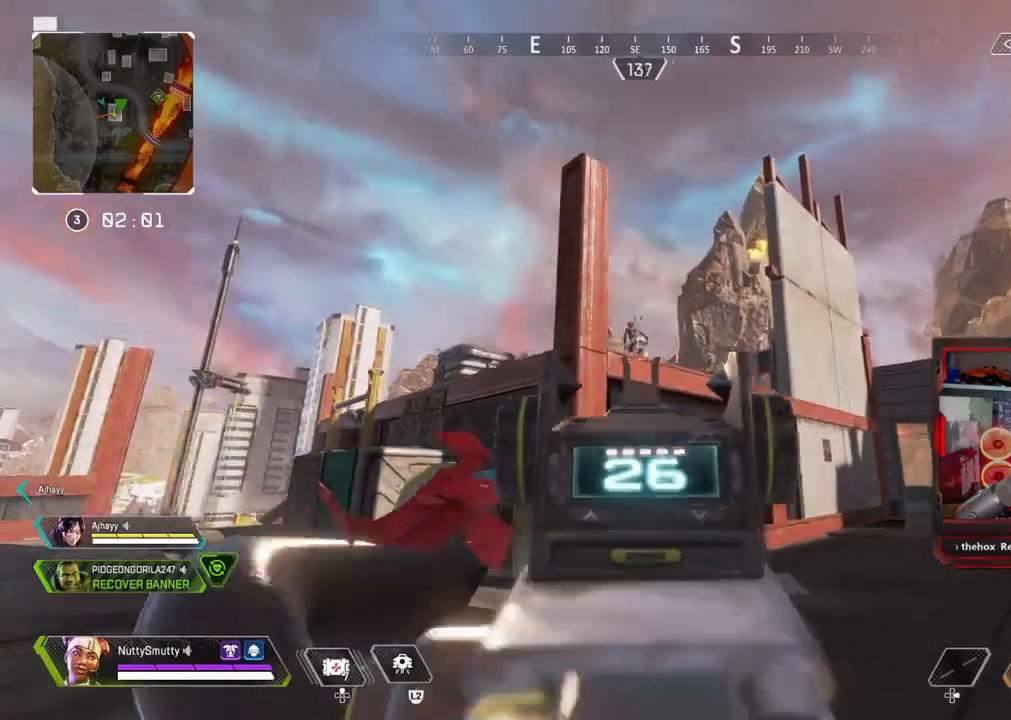
{"buttons": ["L3"], "left_stick": "up", "right_stick": "center", "events": [[217, "right_stick", "center"], [250, "left_stick", "up"], [267, "L1", "up"], [300, "L3", "down"], [300, "R1", "up"], [400, "SQUARE", "down"], [450, "SQUARE", "up"]]}
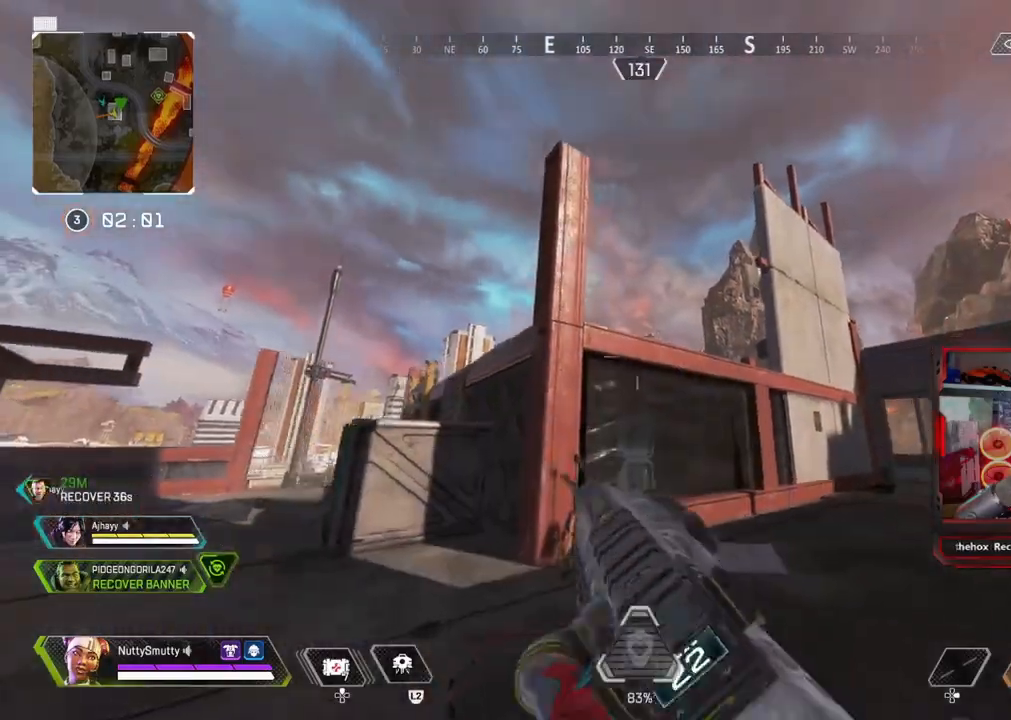
{"buttons": ["L3"], "left_stick": "up", "right_stick": "left", "events": [[50, "right_stick", "left"], [133, "right_stick", "center"], [150, "R3", "down"], [183, "L3", "up"], [217, "R3", "up"], [233, "right_stick", "left"], [300, "L3", "down"]]}
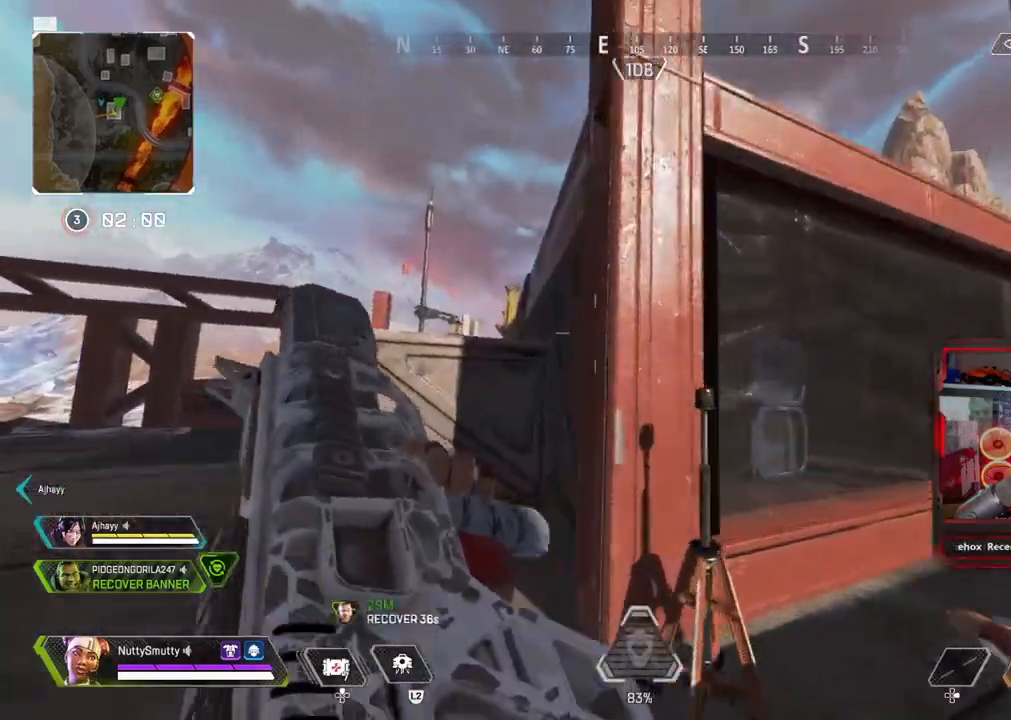
{"buttons": ["L3"], "left_stick": "up", "right_stick": "down-right", "events": [[117, "right_stick", "center"], [283, "CROSS", "down"], [300, "L3", "up"], [400, "CROSS", "up"], [483, "L3", "down"], [500, "right_stick", "down-right"]]}
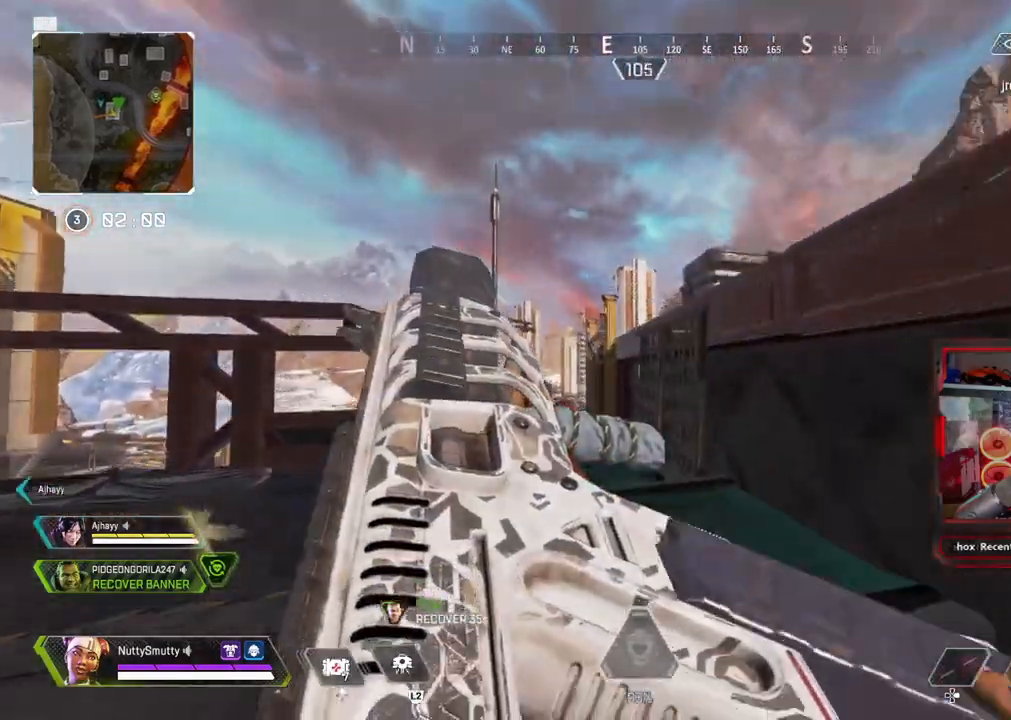
{"buttons": [], "left_stick": "up", "right_stick": "center", "events": [[250, "right_stick", "right"], [350, "CROSS", "down"], [367, "L3", "up"], [367, "right_stick", "center"], [467, "CROSS", "up"]]}
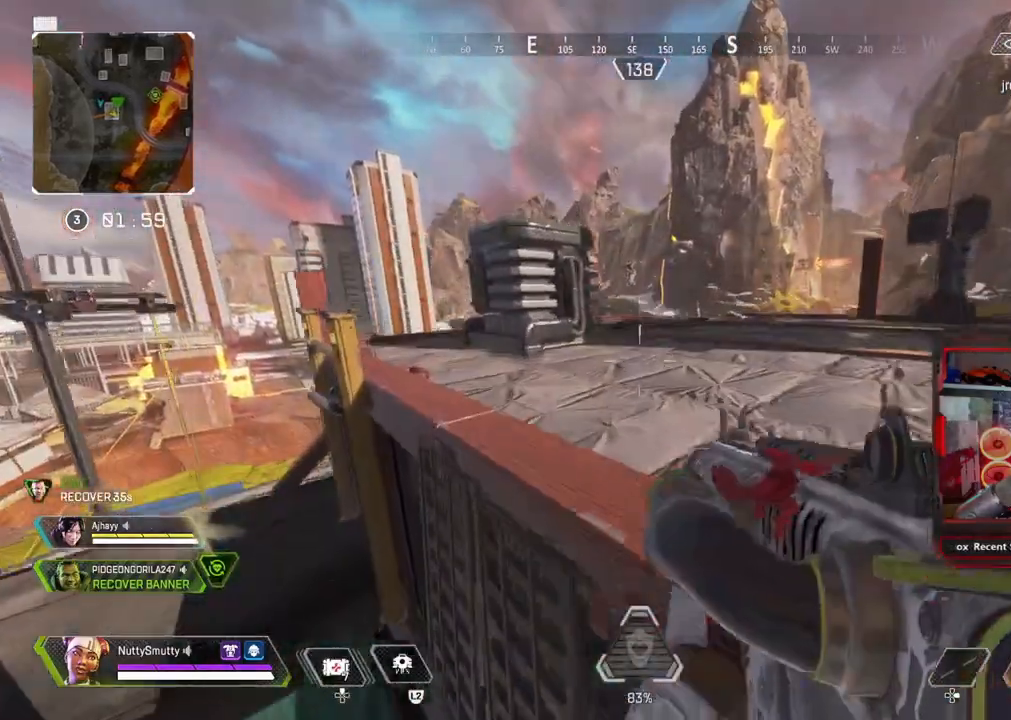
{"buttons": ["L3"], "left_stick": "up", "right_stick": "center", "events": [[50, "L3", "down"], [50, "TRIANGLE", "down"], [117, "TRIANGLE", "up"]]}
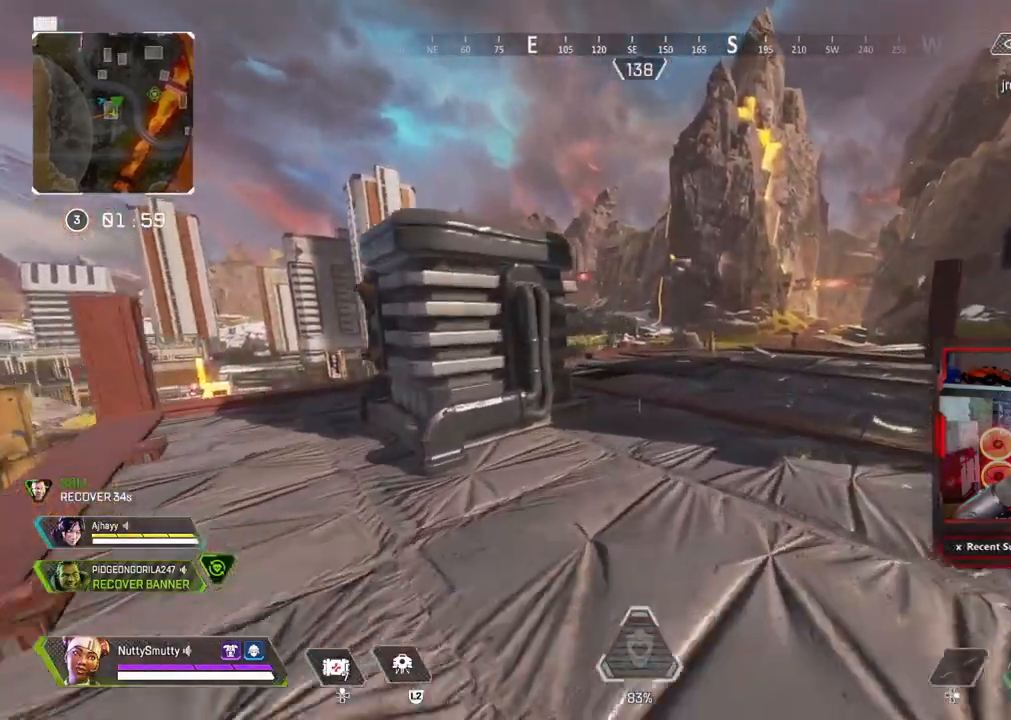
{"buttons": ["R3"], "left_stick": "up", "right_stick": "center", "events": [[400, "R3", "down"], [483, "L3", "up"]]}
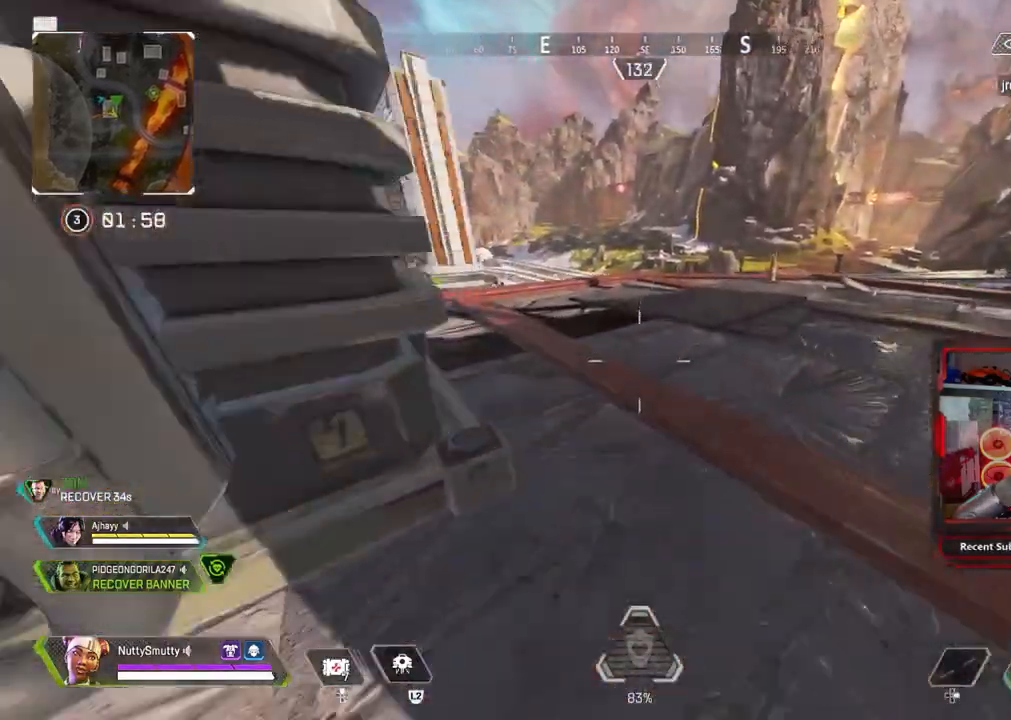
{"buttons": [], "left_stick": "center", "right_stick": "center", "events": [[33, "R3", "up"], [150, "CROSS", "down"], [250, "CROSS", "up"], [250, "left_stick", "left"], [450, "left_stick", "center"]]}
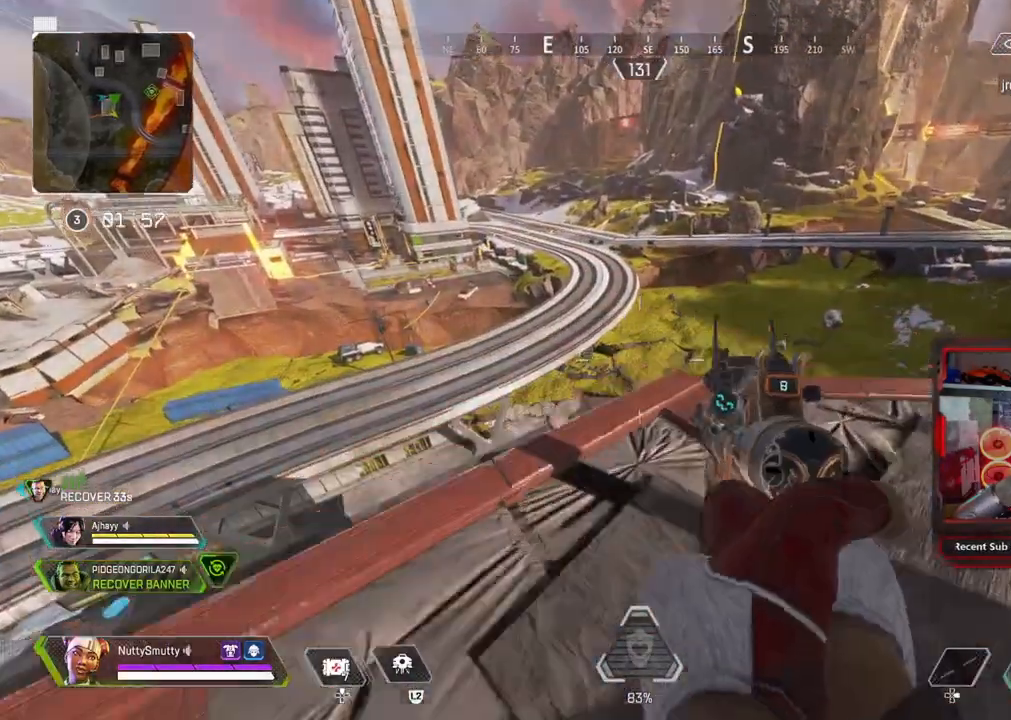
{"buttons": ["L1"], "left_stick": "center", "right_stick": "down", "events": [[83, "right_stick", "down"], [350, "left_stick", "down-right"], [417, "L1", "down"], [433, "left_stick", "center"]]}
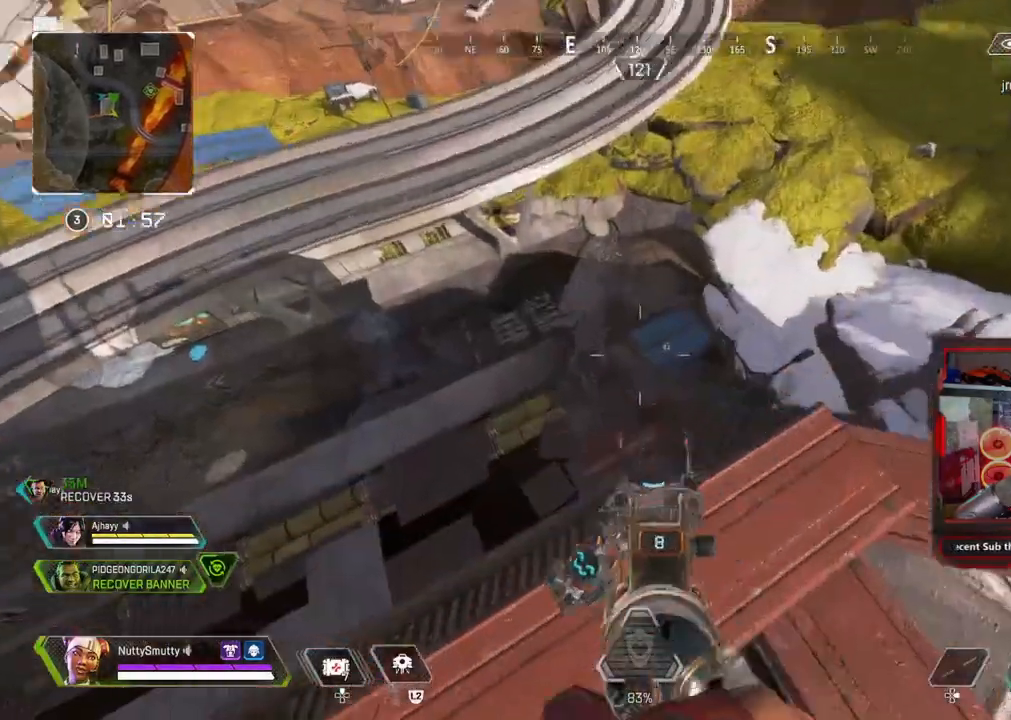
{"buttons": ["L1"], "left_stick": "center", "right_stick": "center", "events": [[233, "right_stick", "up-right"], [267, "left_stick", "up-right"], [383, "left_stick", "center"], [433, "right_stick", "center"]]}
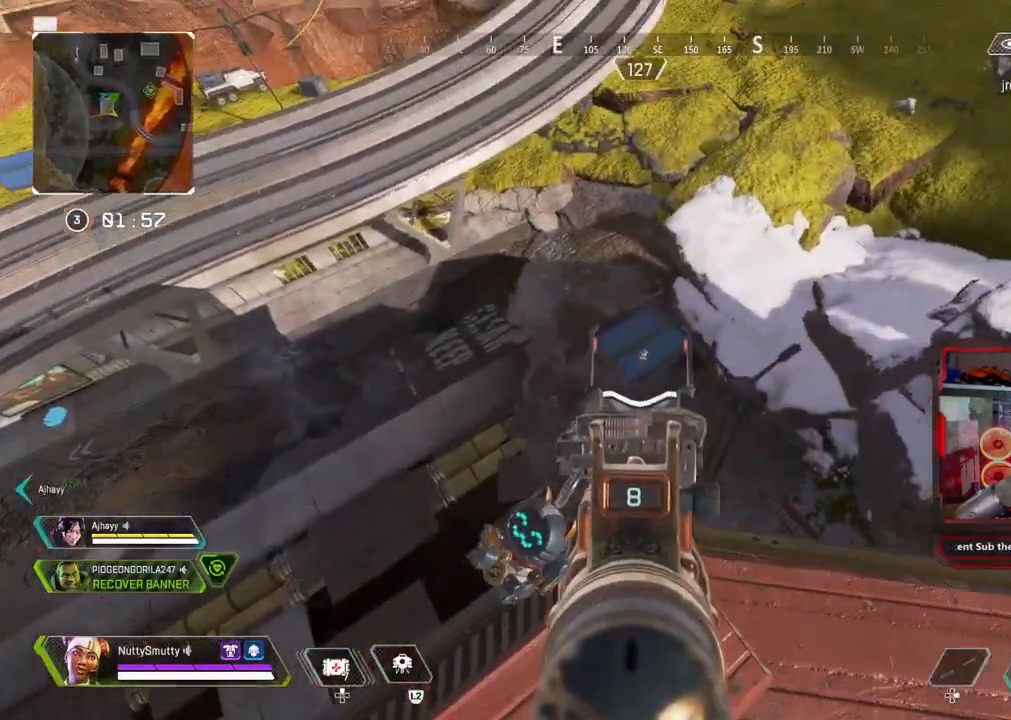
{"buttons": ["L1"], "left_stick": "center", "right_stick": "down-right", "events": [[133, "right_stick", "right"], [150, "left_stick", "right"], [233, "R1", "down"], [283, "left_stick", "center"], [300, "right_stick", "down"], [317, "R1", "up"], [383, "right_stick", "down-right"]]}